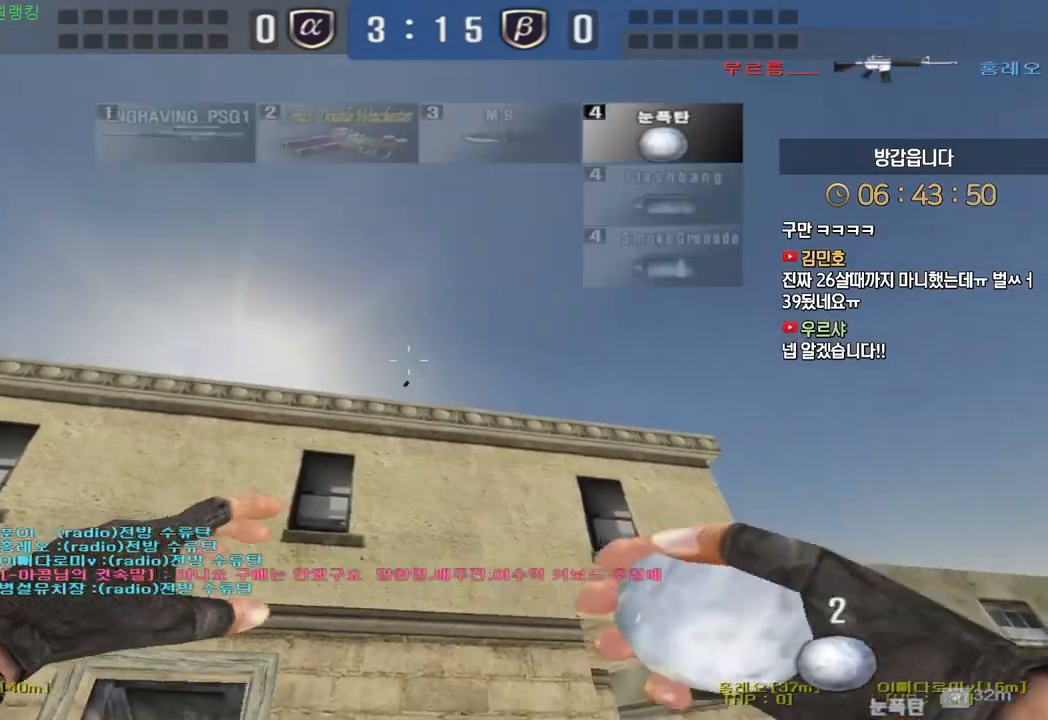
Gameplay with keyboard; each line is a JSON object with the keys held at the frame after it. "events" lists presses ("down") and releases ("up") of "a", "ctrl", "d", "e", "f", "q", "r", "s", "shift", "space", "tab" and "w" between this image and that frame as [ms after this image, input, new state], when the widget could be followed in between. No other keys are recorded. Mouse input is not recorded.
{"keys": ["w"], "events": [[17, "s", "up"], [150, "w", "down"]]}
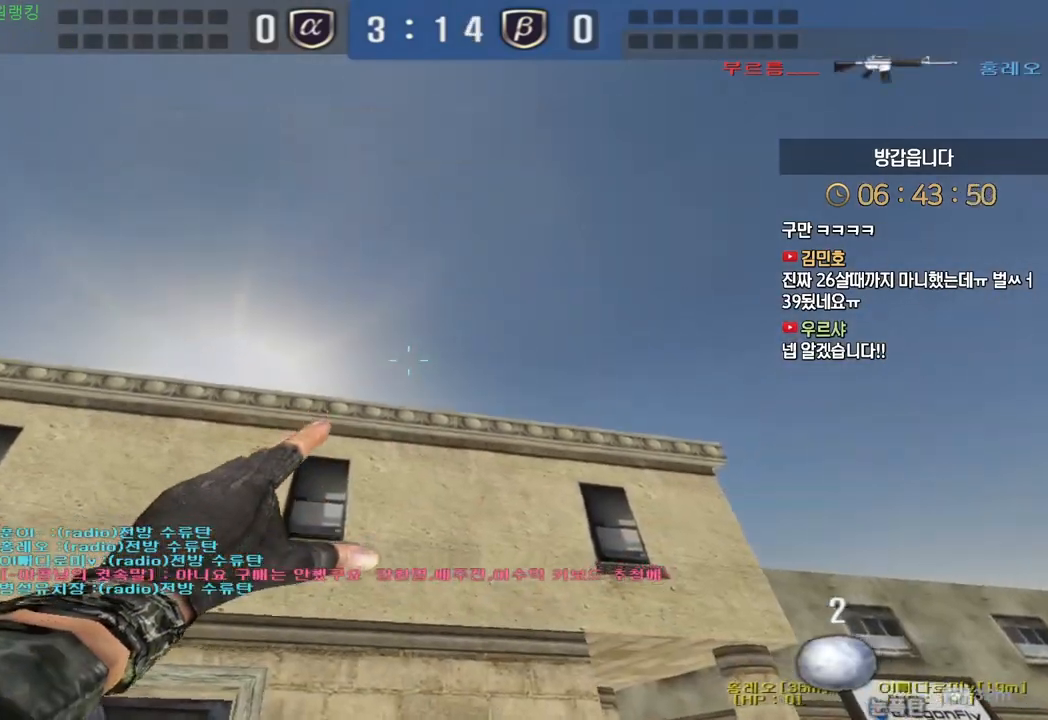
{"keys": ["a", "w"], "events": [[117, "space", "down"], [200, "space", "up"], [317, "a", "down"]]}
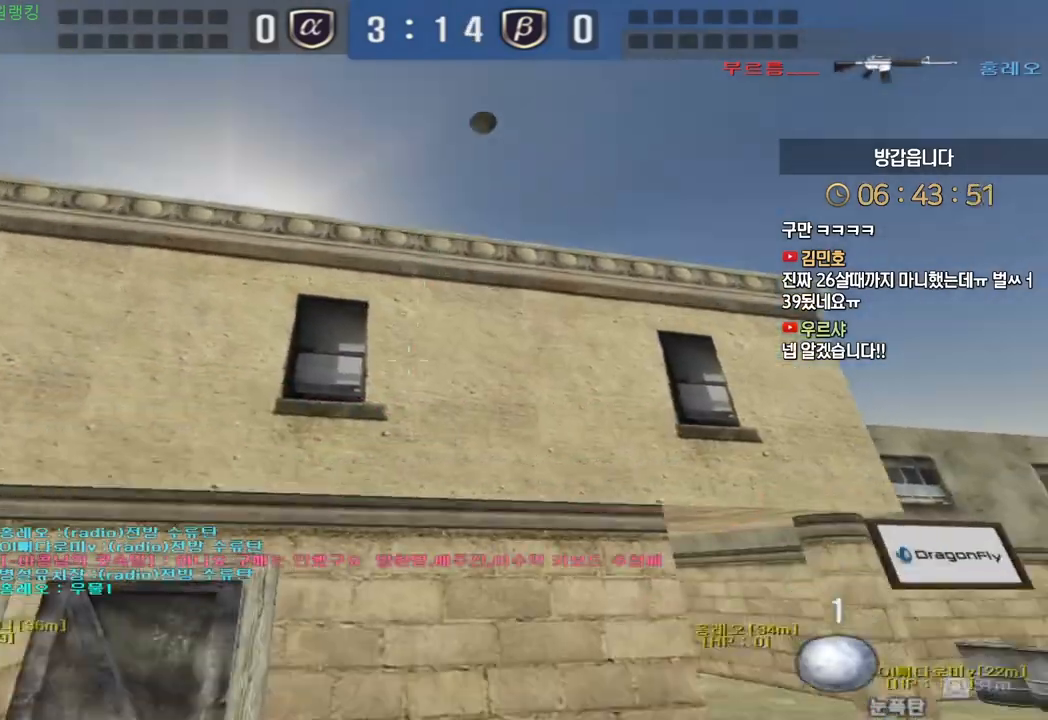
{"keys": ["d", "w"], "events": [[317, "a", "up"], [333, "ctrl", "down"], [350, "d", "down"], [433, "ctrl", "up"]]}
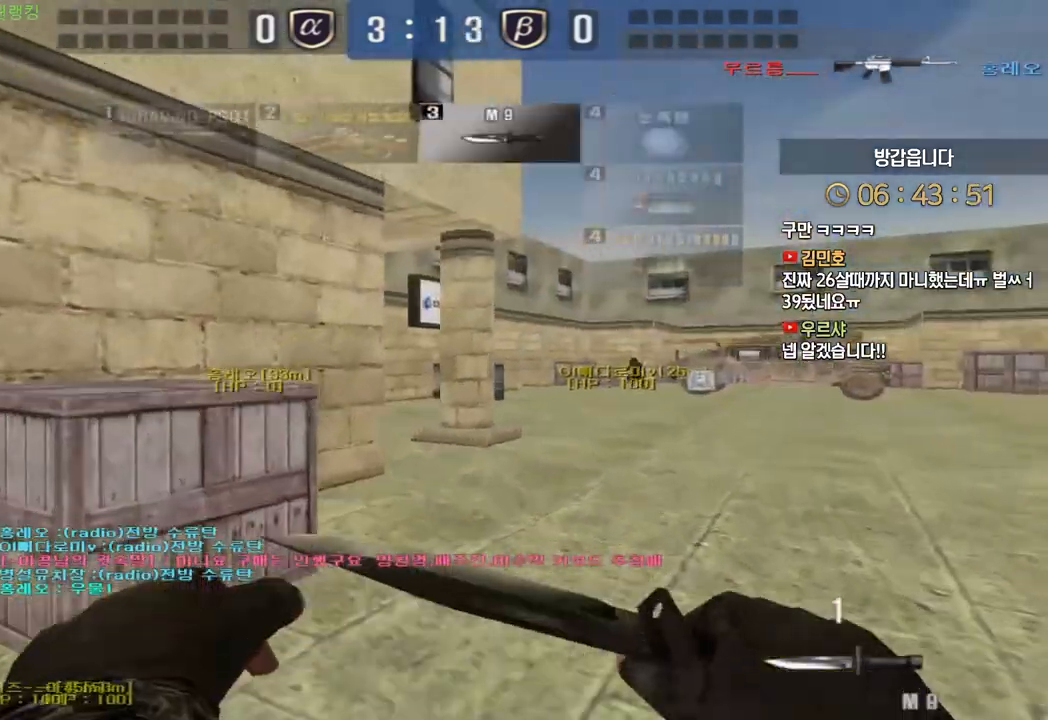
{"keys": ["d", "w"], "events": [[83, "ctrl", "down"], [100, "d", "up"], [100, "w", "up"], [117, "space", "down"], [167, "ctrl", "up"], [183, "d", "down"], [183, "space", "up"], [183, "w", "down"]]}
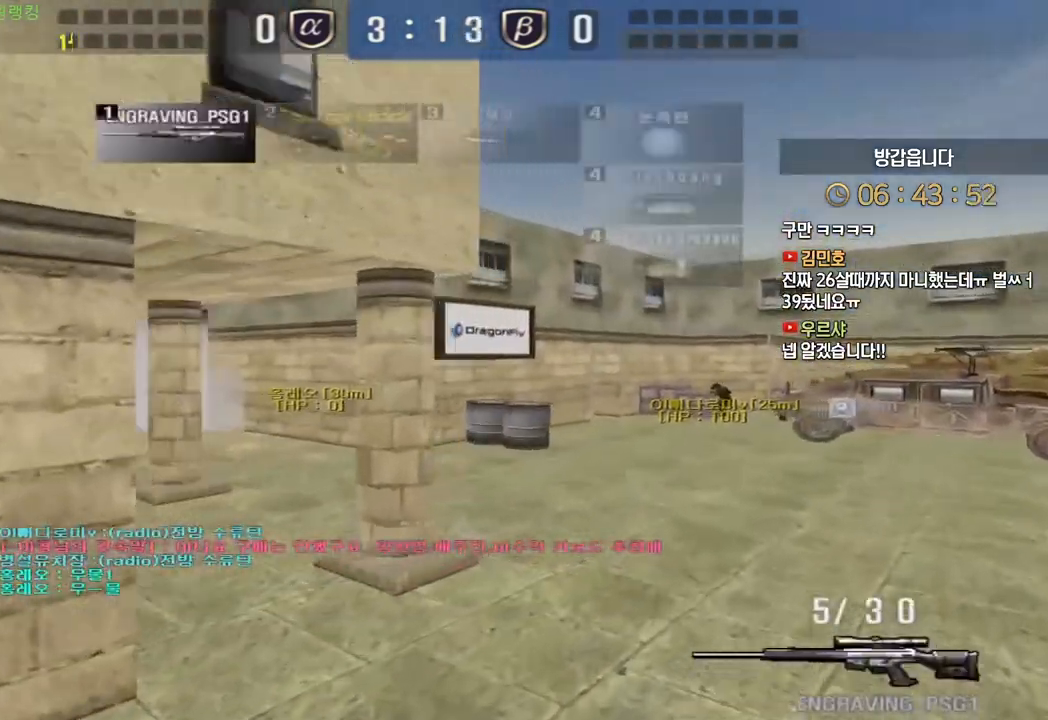
{"keys": [], "events": [[317, "ctrl", "down"], [350, "d", "up"], [350, "space", "down"], [350, "w", "up"], [367, "ctrl", "up"], [400, "space", "up"]]}
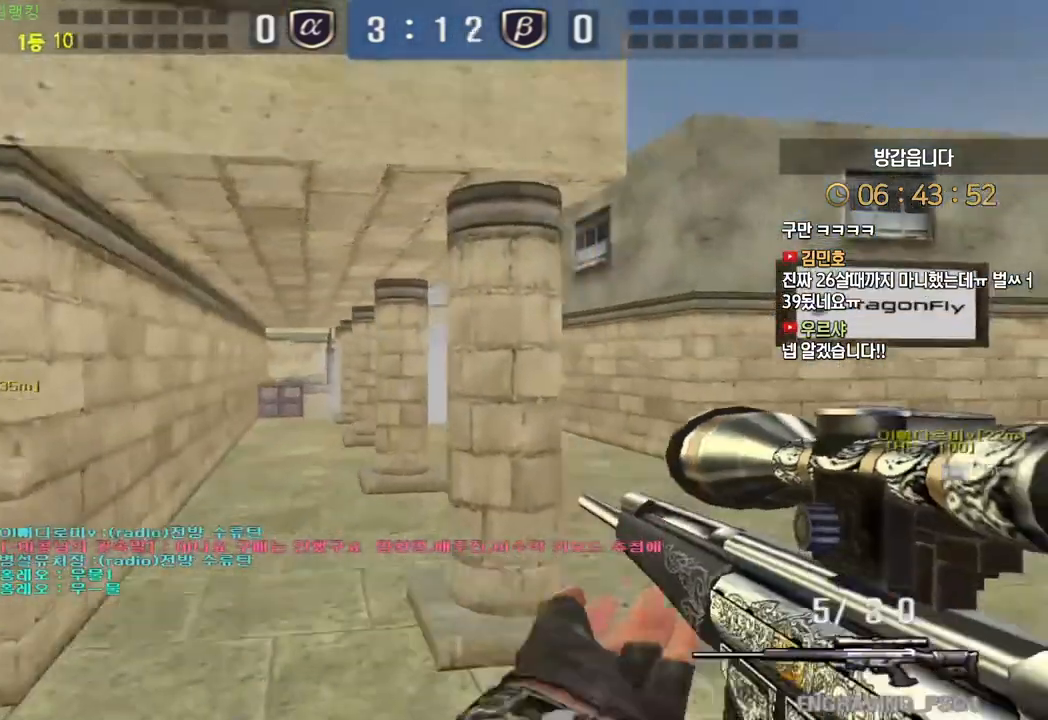
{"keys": ["a", "shift", "w"], "events": [[367, "a", "down"], [417, "w", "down"], [500, "shift", "down"]]}
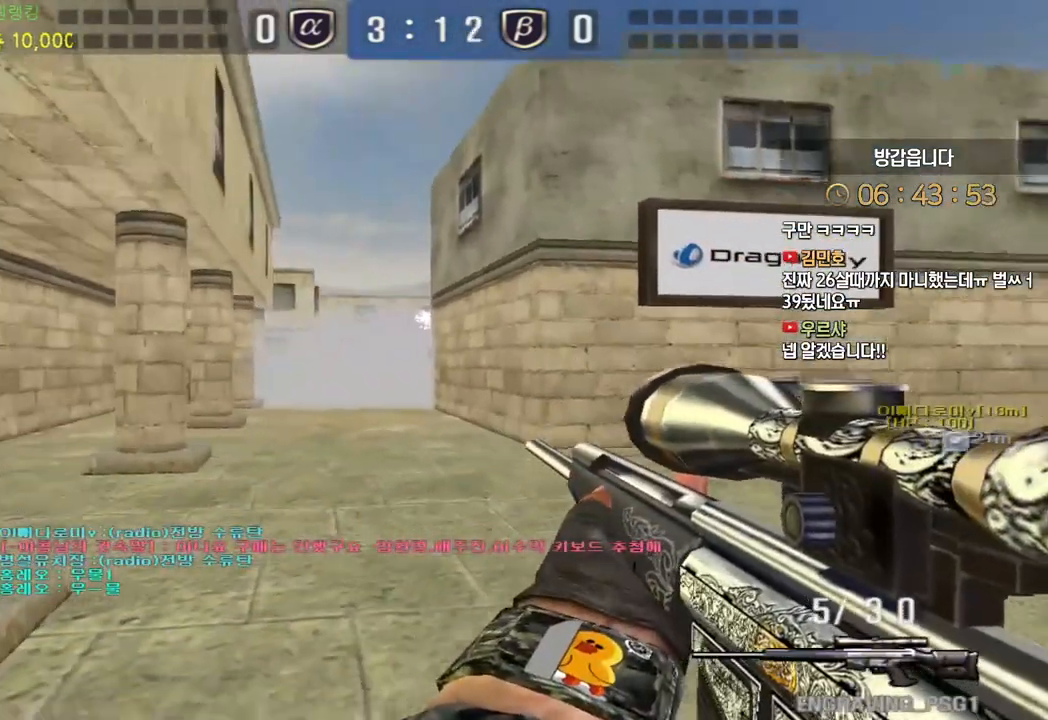
{"keys": ["a", "shift"], "events": [[283, "w", "up"]]}
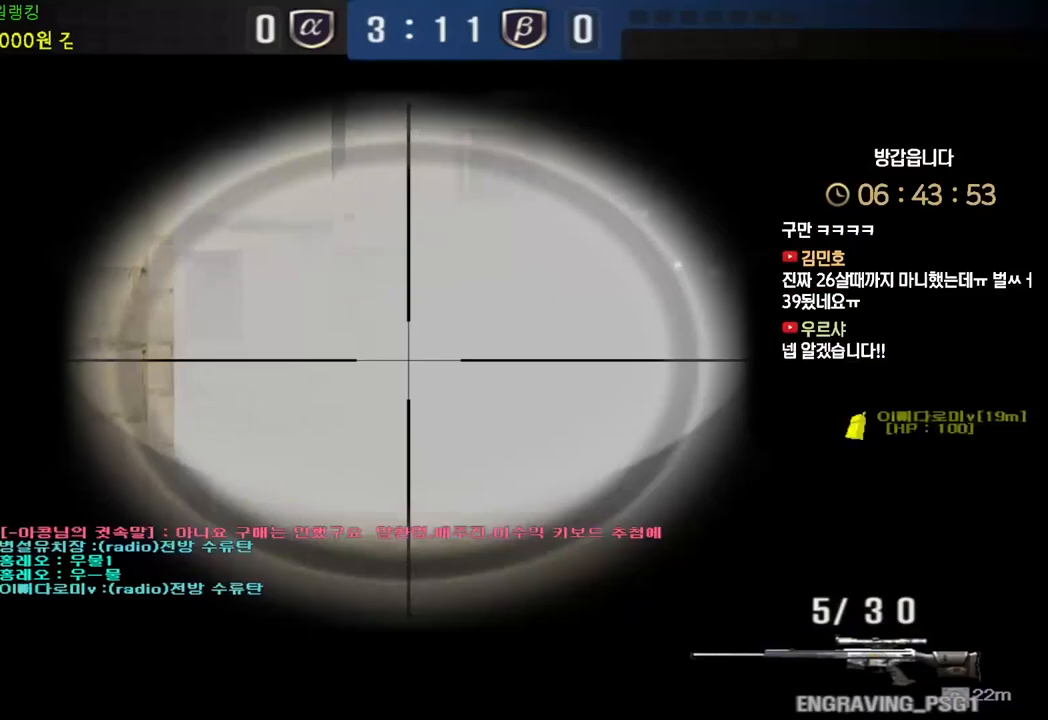
{"keys": ["shift"], "events": [[367, "a", "up"], [367, "d", "down"], [467, "d", "up"]]}
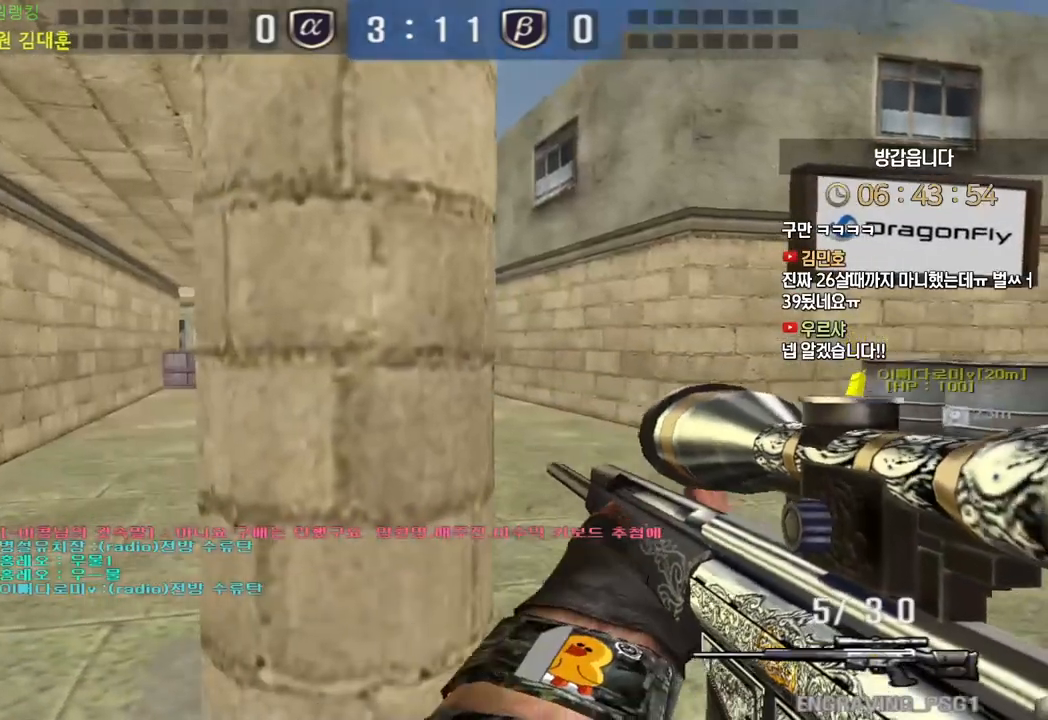
{"keys": ["d", "s", "shift"], "events": [[100, "a", "down"], [100, "s", "down"], [217, "a", "up"], [283, "d", "down"]]}
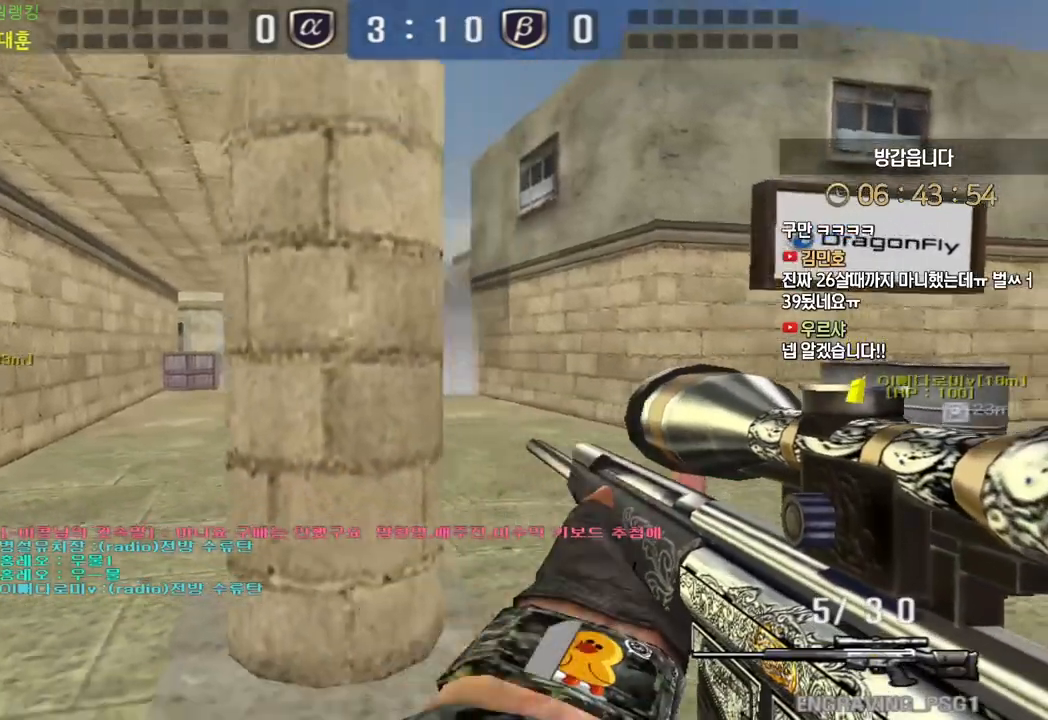
{"keys": ["shift"], "events": [[50, "s", "up"], [67, "d", "up"], [167, "a", "down"], [183, "w", "down"], [317, "a", "up"], [333, "w", "up"]]}
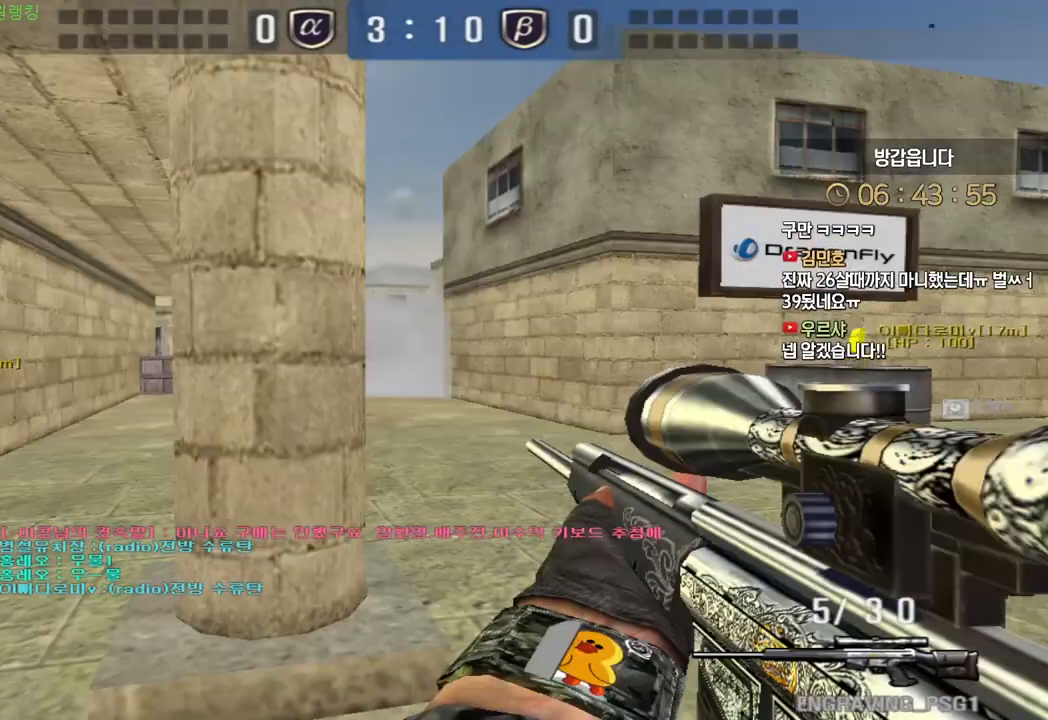
{"keys": ["a", "s"], "events": [[33, "w", "down"], [100, "d", "down"], [150, "shift", "up"], [267, "shift", "down"], [300, "d", "up"], [300, "space", "down"], [300, "w", "up"], [317, "shift", "up"], [367, "space", "up"], [417, "a", "down"], [433, "s", "down"]]}
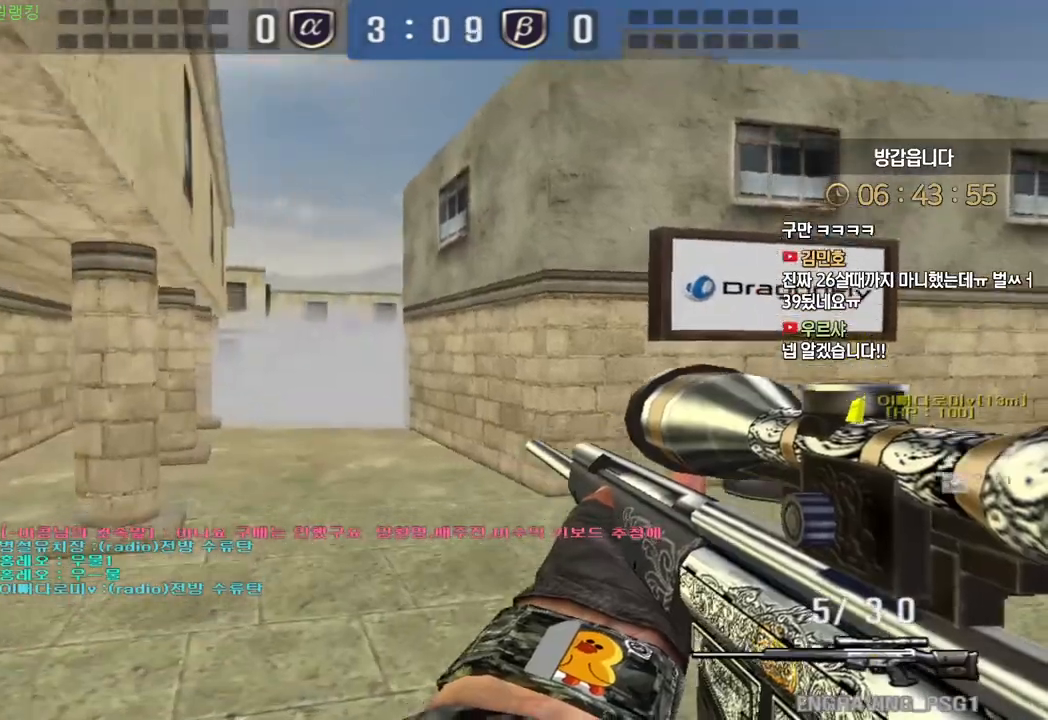
{"keys": ["d", "w"], "events": [[67, "shift", "down"], [83, "s", "up"], [117, "a", "up"], [267, "w", "down"], [333, "d", "down"], [383, "shift", "up"]]}
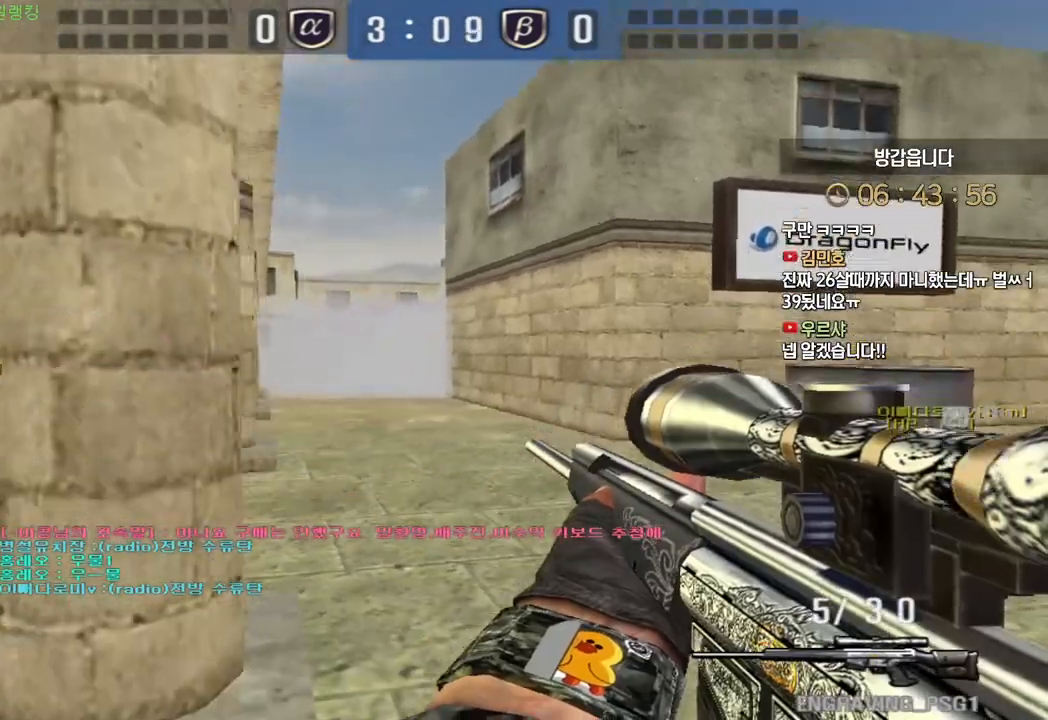
{"keys": ["a", "s", "shift"], "events": [[17, "shift", "down"], [33, "w", "up"], [50, "d", "up"], [50, "space", "down"], [67, "shift", "up"], [117, "space", "up"], [133, "s", "down"], [150, "a", "down"], [367, "shift", "down"]]}
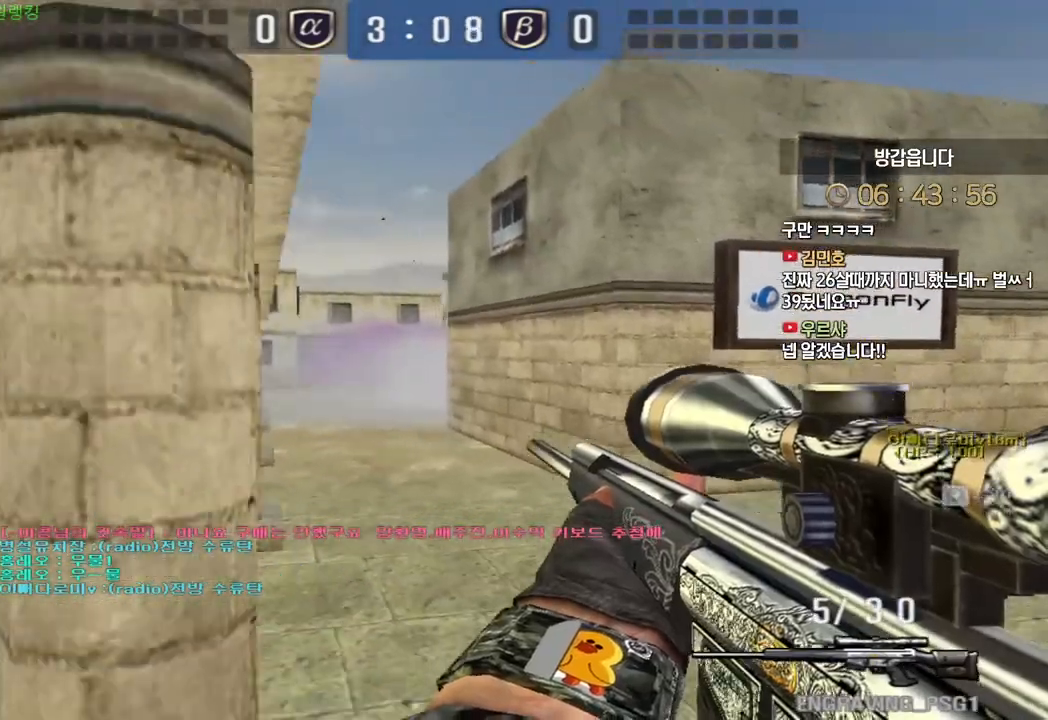
{"keys": ["a", "s"], "events": [[100, "shift", "up"], [283, "s", "up"], [283, "space", "down"], [300, "a", "up"], [350, "s", "down"], [367, "a", "down"], [367, "space", "up"]]}
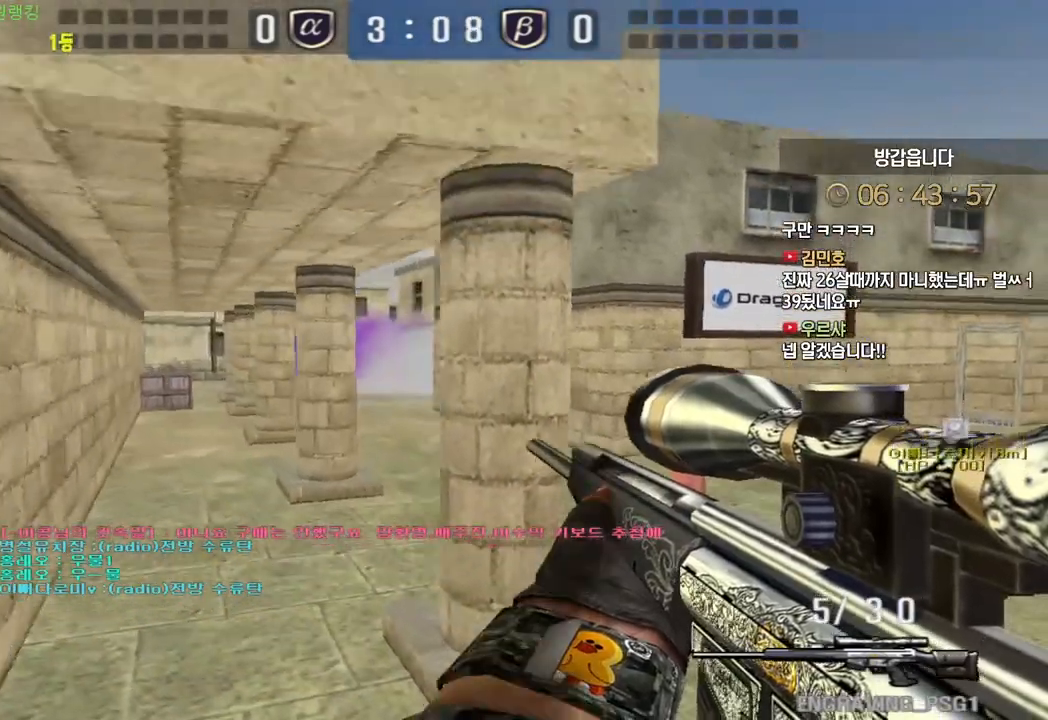
{"keys": ["a", "s"], "events": []}
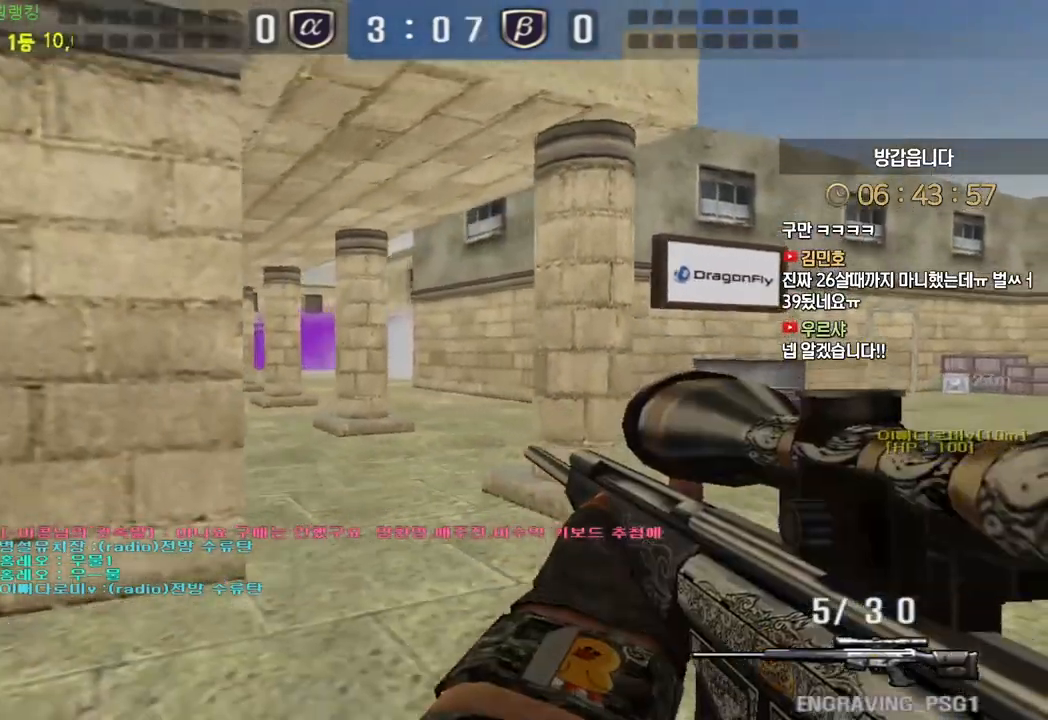
{"keys": [], "events": [[17, "shift", "down"], [50, "a", "up"], [50, "s", "up"], [67, "shift", "up"], [67, "space", "down"], [117, "space", "up"]]}
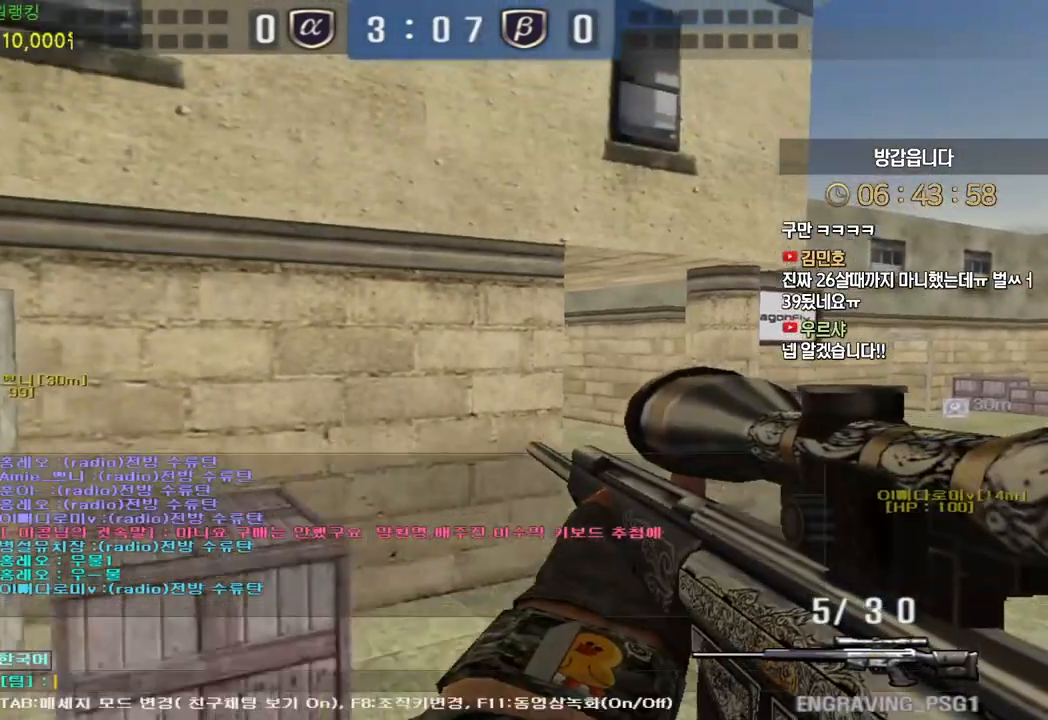
{"keys": ["r"], "events": [[417, "r", "down"]]}
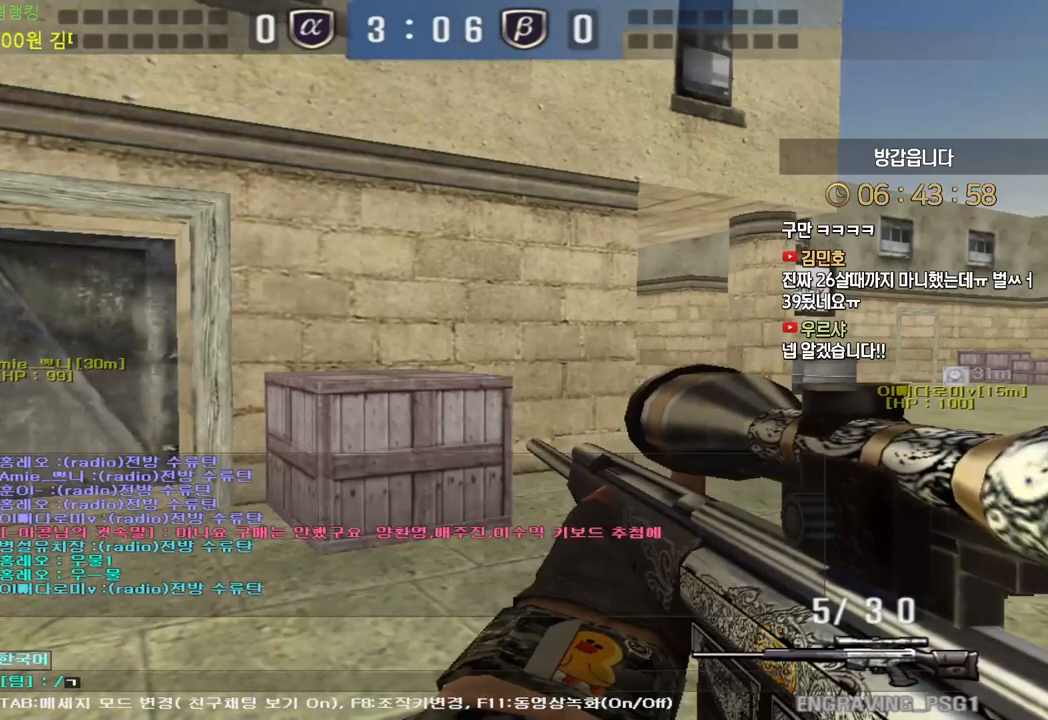
{"keys": [], "events": [[33, "r", "up"], [100, "space", "down"], [167, "space", "up"], [183, "d", "down"], [300, "d", "up"]]}
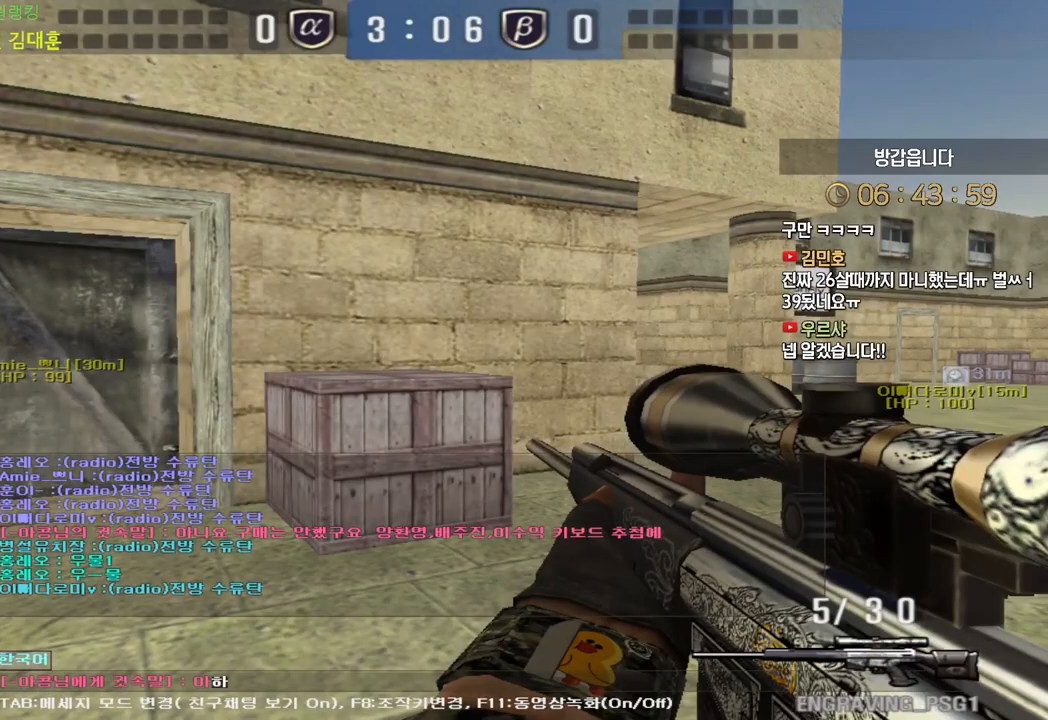
{"keys": [], "events": [[33, "space", "down"], [100, "space", "up"], [200, "e", "down"], [267, "e", "up"], [350, "d", "down"], [483, "d", "up"]]}
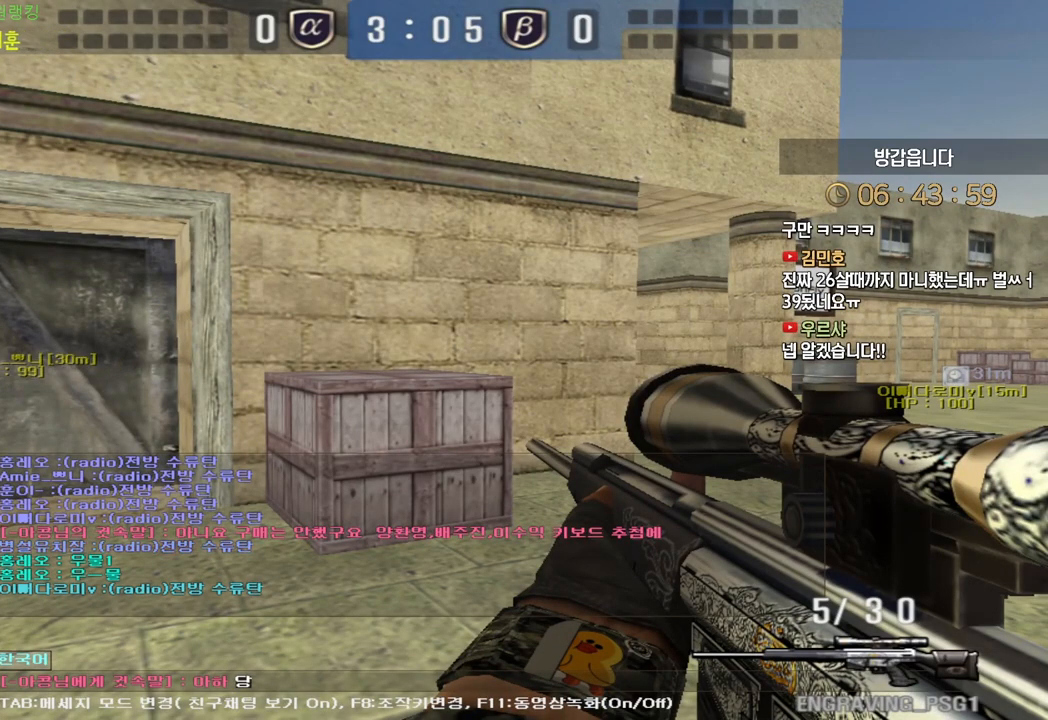
{"keys": [], "events": [[100, "a", "down"], [150, "e", "down"], [167, "a", "up"], [250, "e", "up"]]}
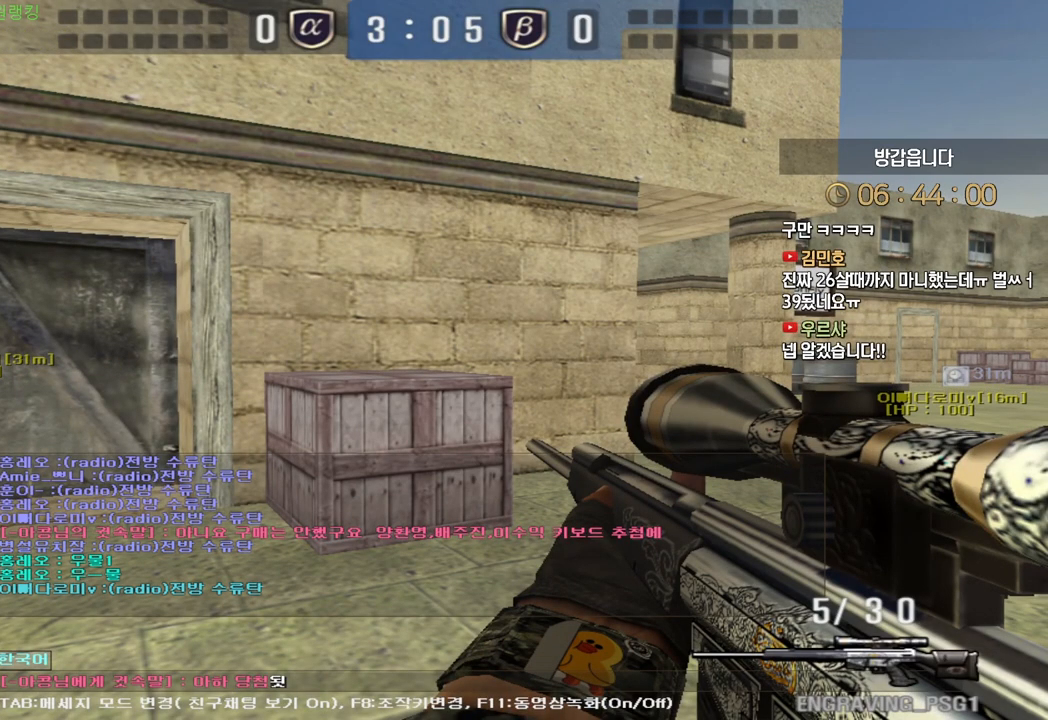
{"keys": [], "events": [[400, "r", "down"], [483, "r", "up"]]}
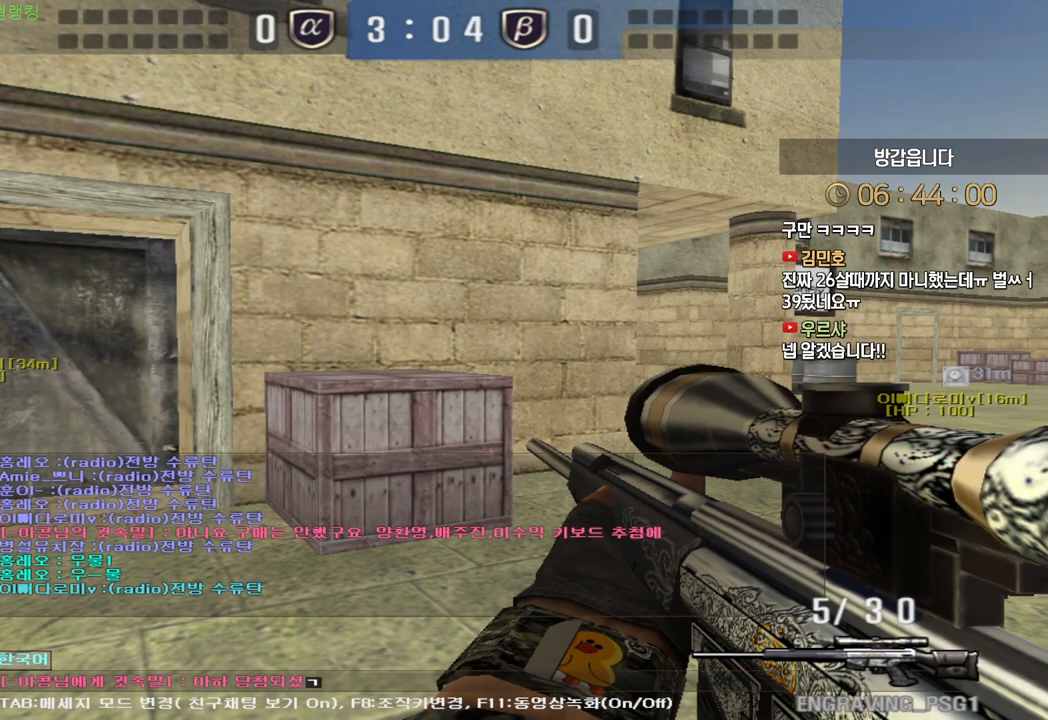
{"keys": ["d", "w"], "events": [[17, "s", "down"], [83, "s", "up"], [350, "w", "down"], [367, "d", "down"]]}
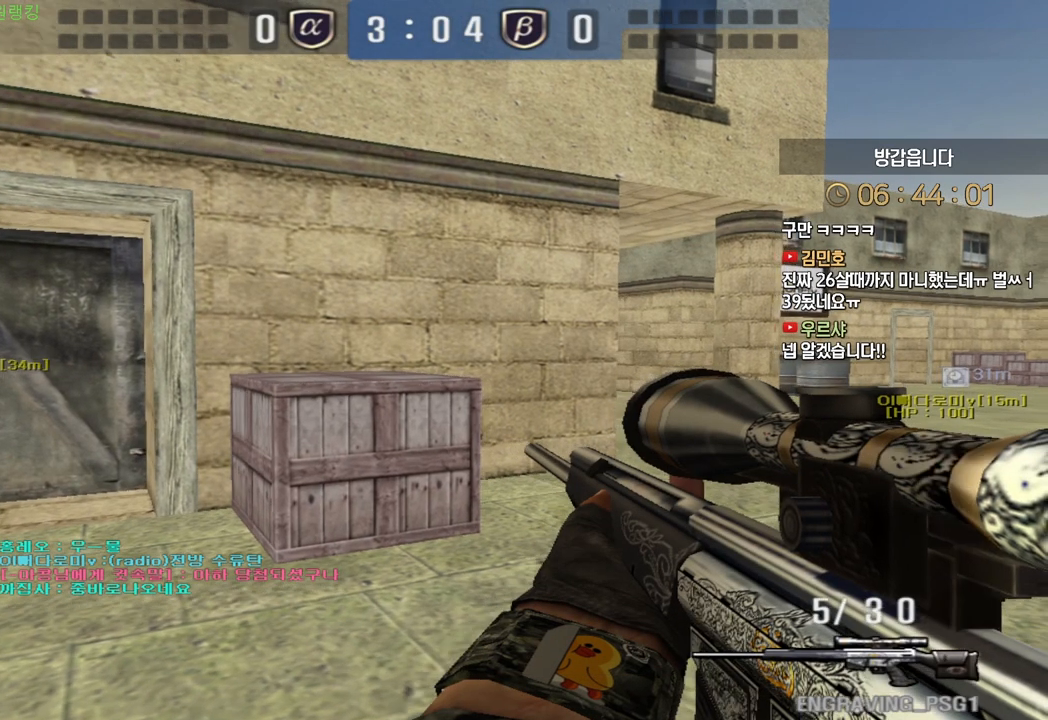
{"keys": ["d", "tab", "w"], "events": [[100, "ctrl", "down"], [117, "d", "up"], [117, "w", "up"], [133, "space", "down"], [167, "ctrl", "up"], [183, "space", "up"], [200, "d", "down"], [200, "w", "down"], [350, "tab", "down"]]}
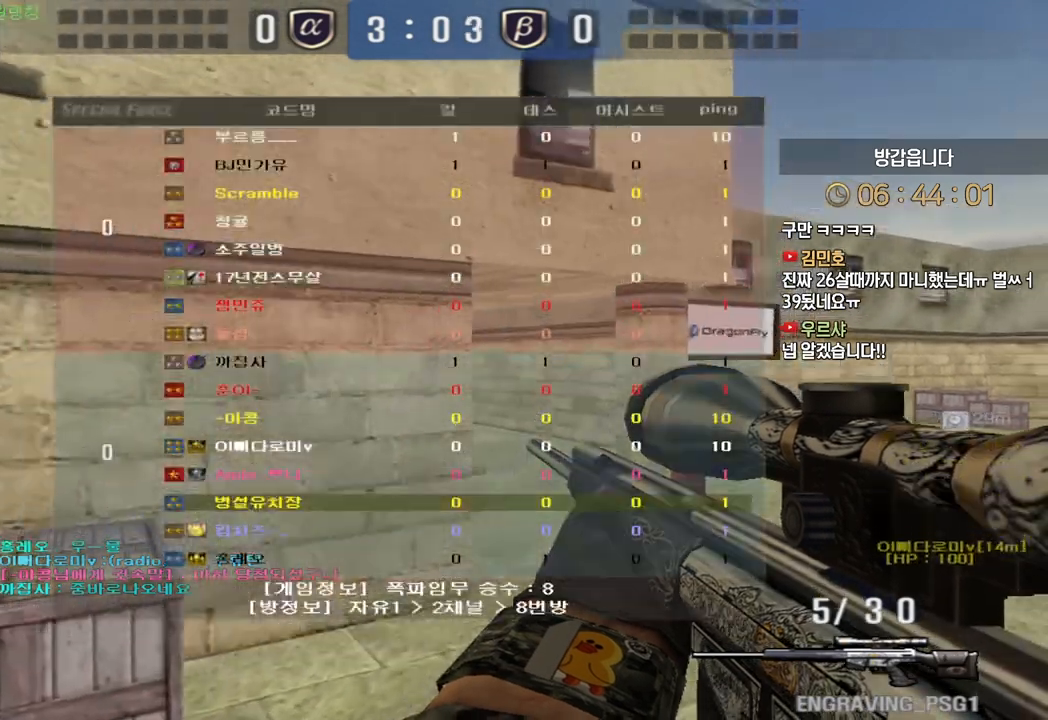
{"keys": ["d", "w"], "events": [[167, "tab", "up"]]}
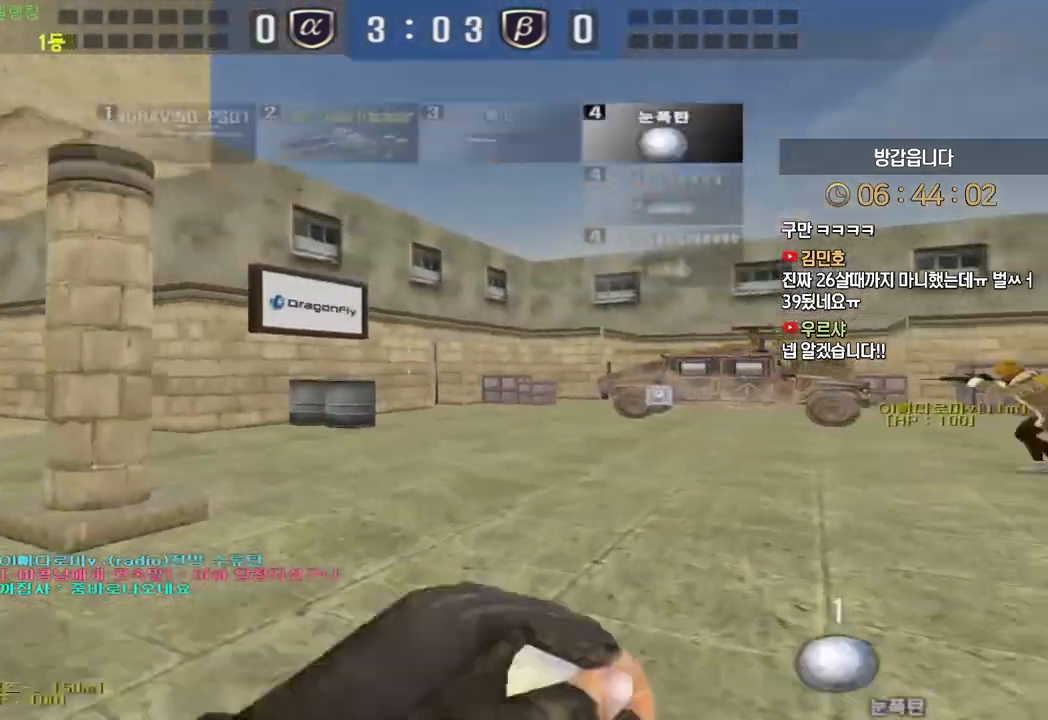
{"keys": ["d", "w"], "events": []}
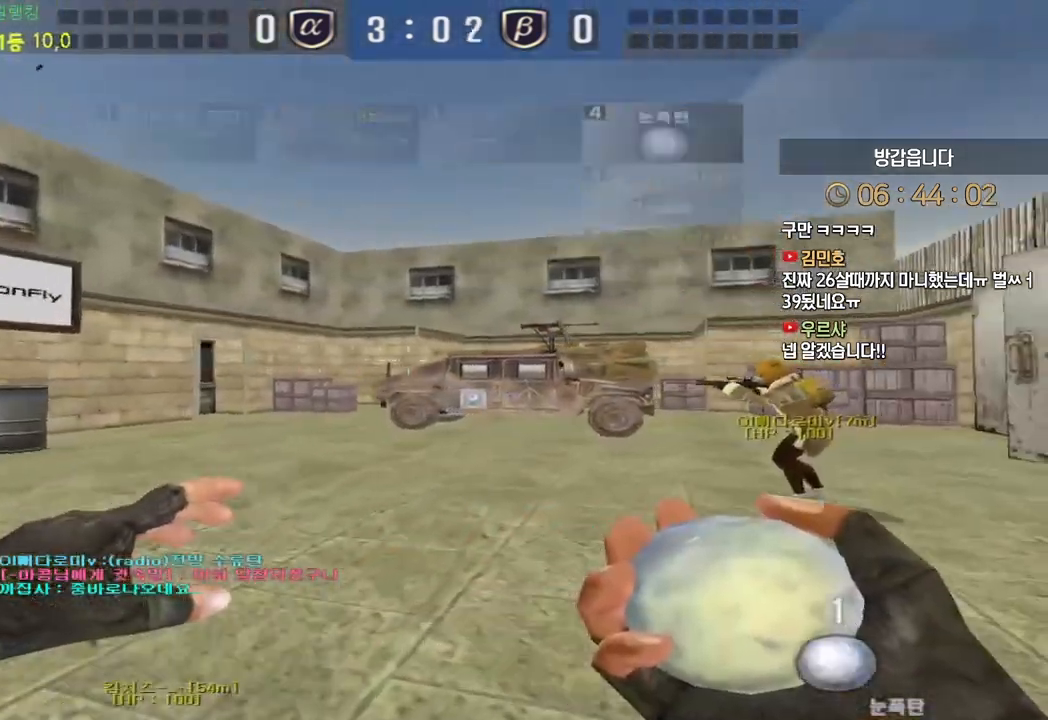
{"keys": ["d", "w"], "events": []}
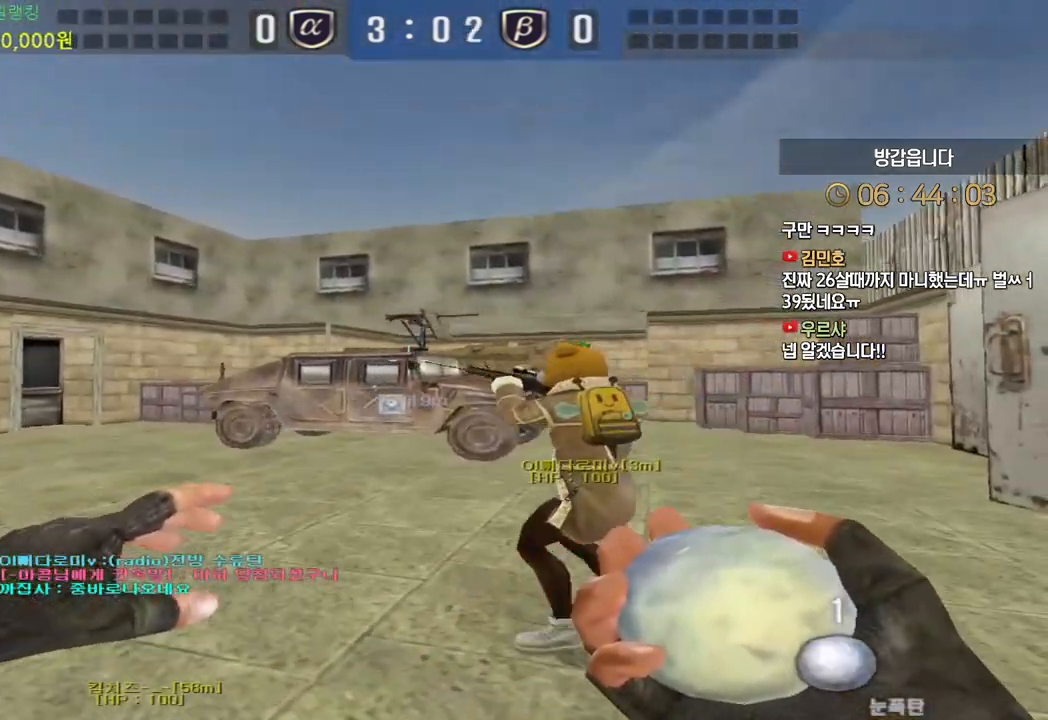
{"keys": ["d", "w"], "events": []}
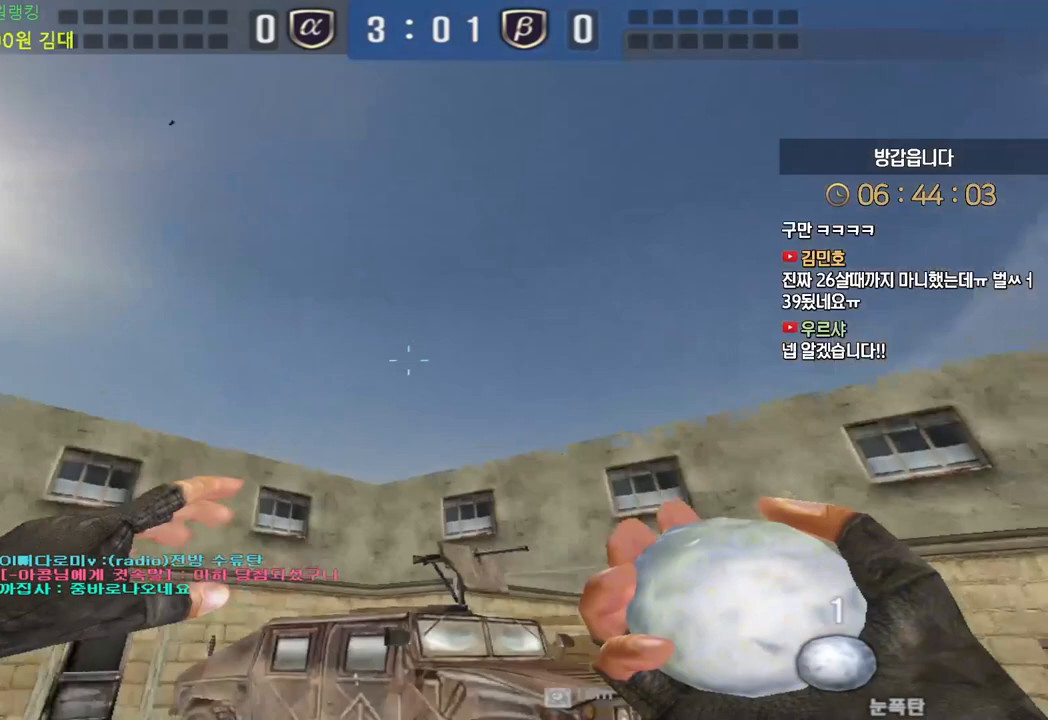
{"keys": ["a", "w"], "events": [[233, "ctrl", "down"], [250, "d", "up"], [250, "w", "up"], [350, "a", "down"], [350, "ctrl", "up"], [350, "w", "down"]]}